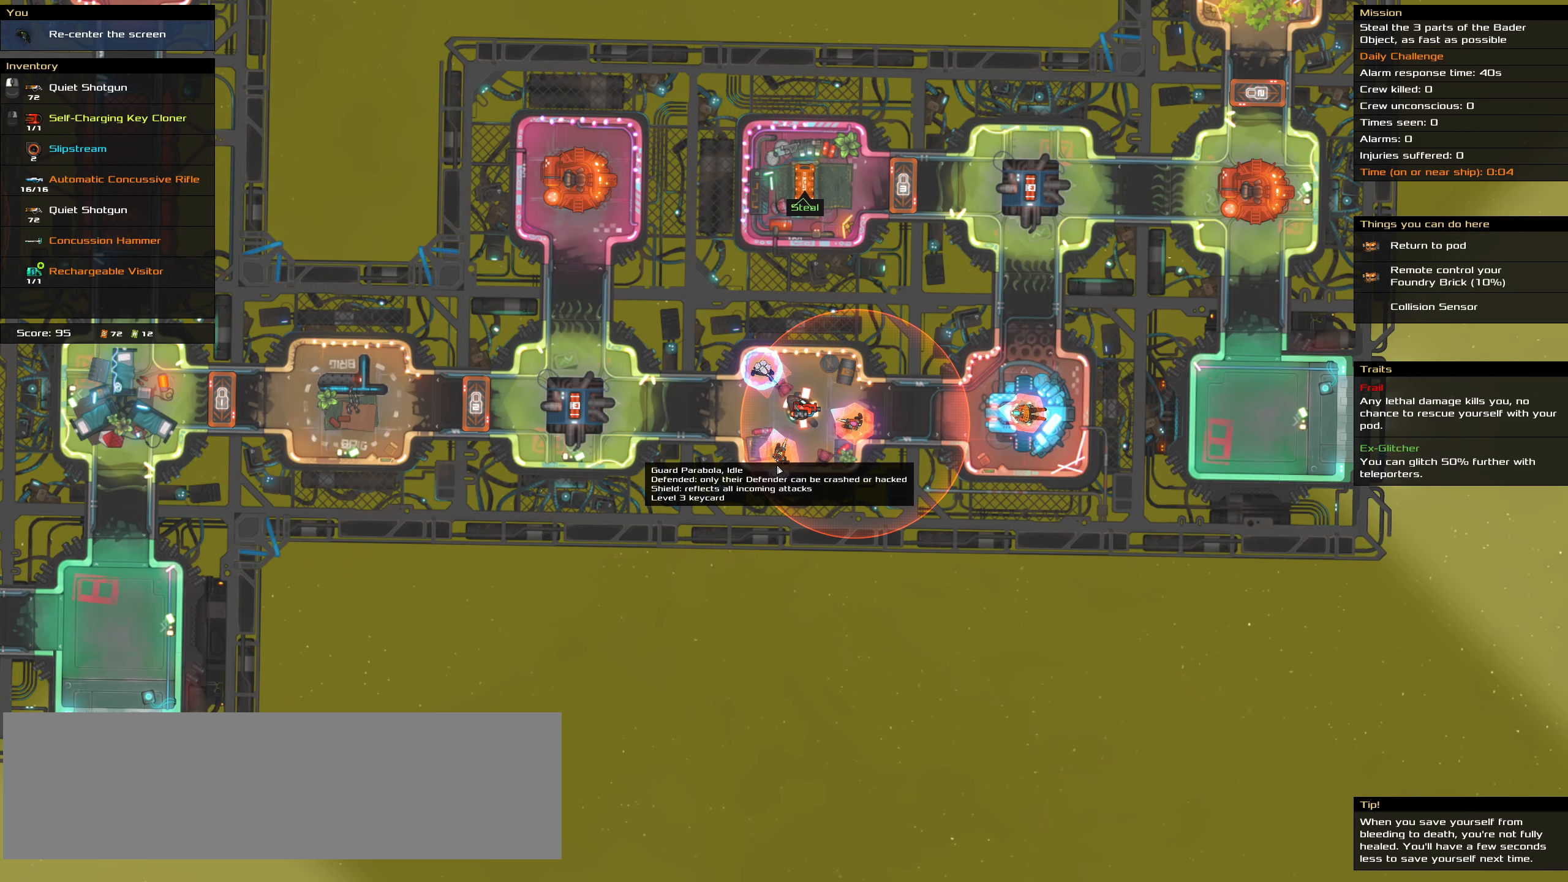
Gameplay with keyboard and mouse; each line is a JSON object with the keys and mouse buttons held at the frame after it. "events" lists presses ("down") and releases ("up") of ".", "/", "0", "1", "2", "3", "4", "5", "6", "7", "8", "9", "a", "alt_l", "alt_r", "b", "backslash", "backspace", "c", "caps_lock", "comma", "ctrl_l", "ctrl_r", "d", "down", "e", "equals", "f", "g", "h", "i", "j", "k", "l", "lbracket", "left", "m", "minus", "n", "o", "p", "q", "quote", "r", "rbracket", "return", "right", "s", "semicolon", "shift_l", "shift_r", "space", "super", "t", "tab", "tilde", "u", "up", "v", "w", "x", "y", "z", "mouse_left", "mouse_wheel" and "mouse_right" between this image and that frame as [ms after this image, input, new state], when the widget could be followed in between. "mouse_left", "mouse_wheel", "mouse_right" = the "left", "wheel", "right" buttons of the "mouse" list. No other keys are recorded. "wheel" means that the mouse wheel is clicked or scrolled. Mouse movement is not recorded.
{"keys": [], "mouse": [], "events": [[100, "mouse_wheel", "down"], [333, "mouse_wheel", "up"]]}
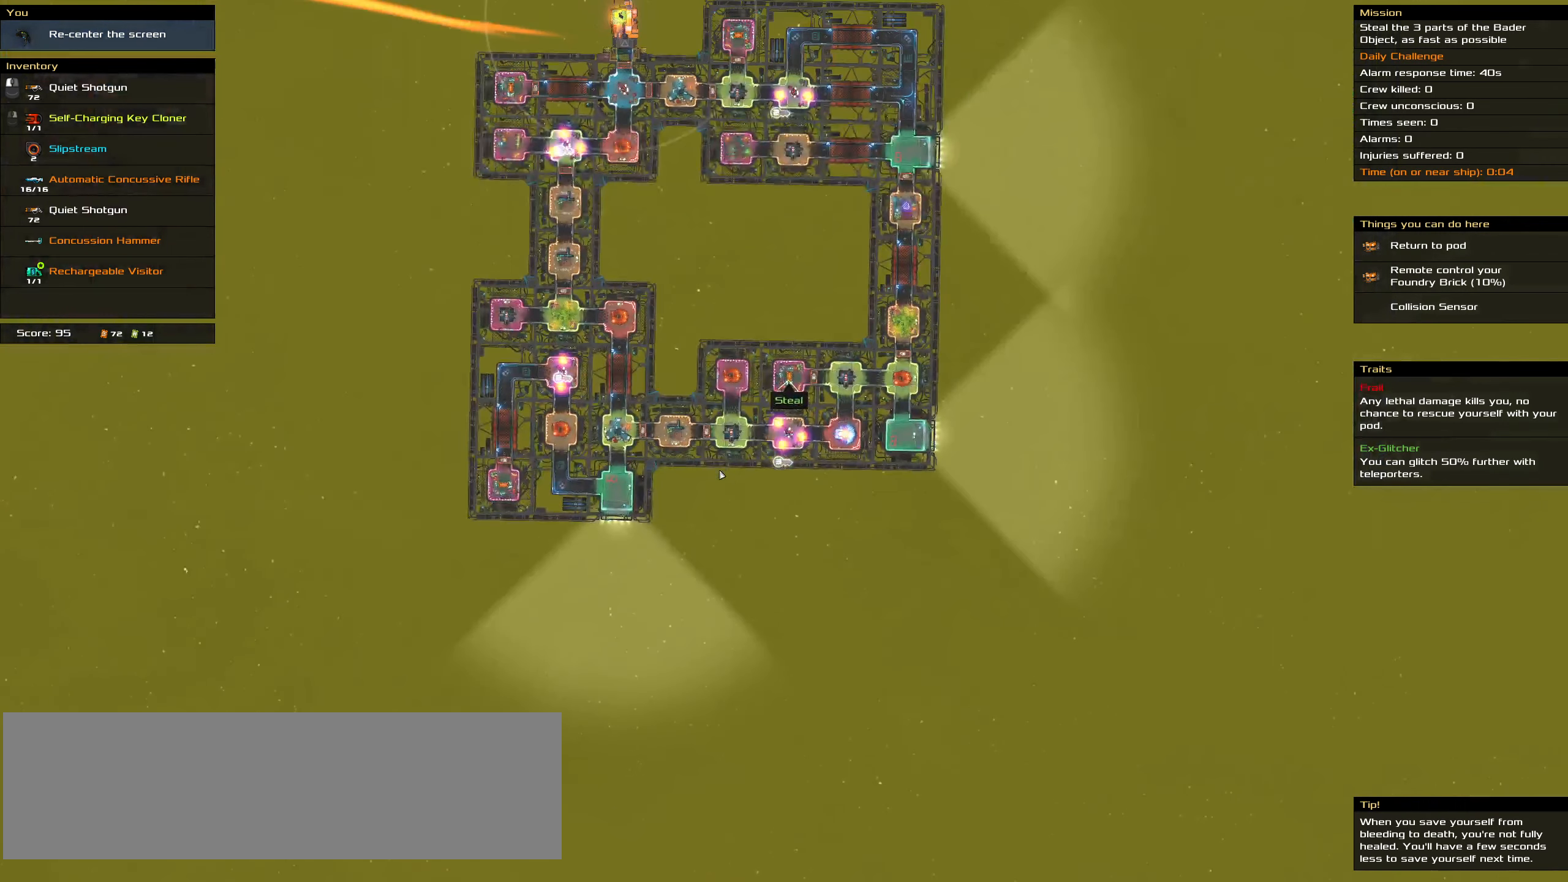
{"keys": [], "mouse": ["wheel"], "events": [[450, "mouse_wheel", "down"]]}
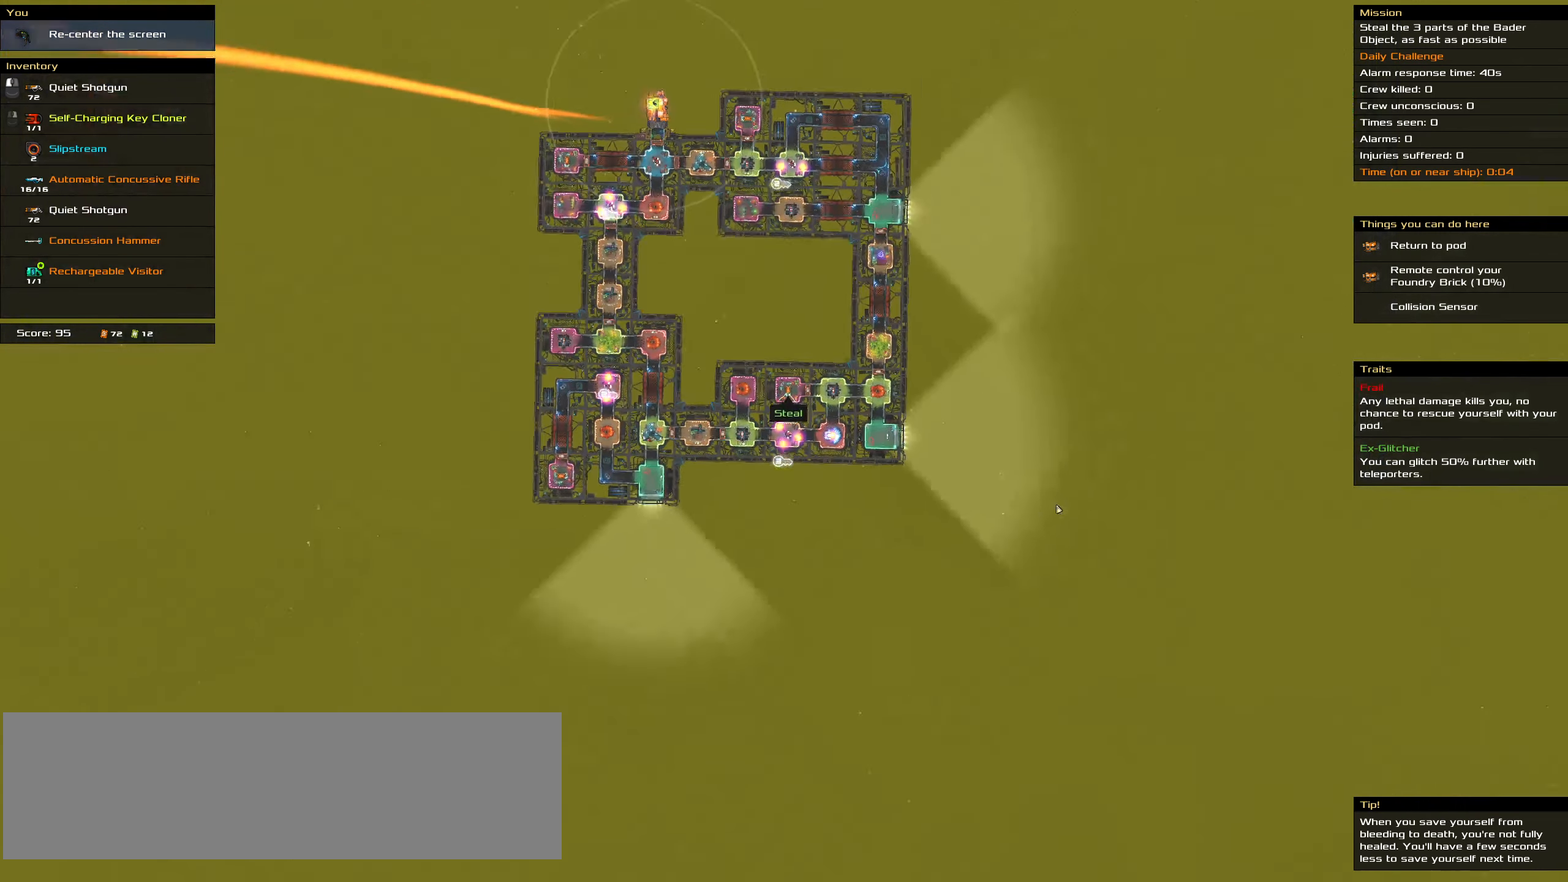
{"keys": [], "mouse": [], "events": [[83, "mouse_wheel", "up"], [317, "mouse_wheel", "down"], [467, "mouse_wheel", "up"]]}
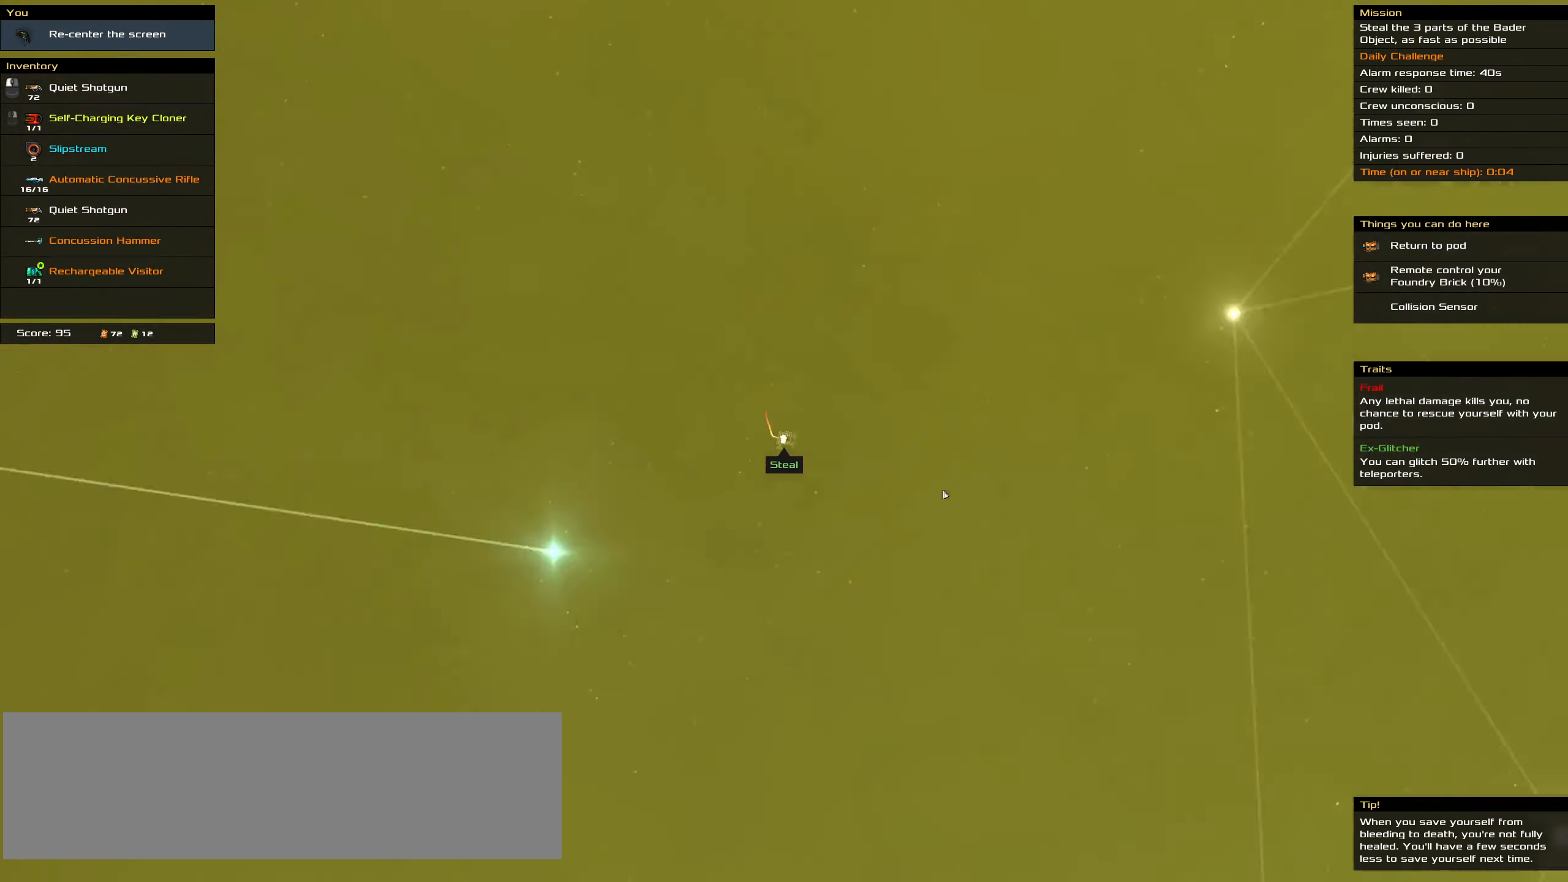
{"keys": [], "mouse": [], "events": []}
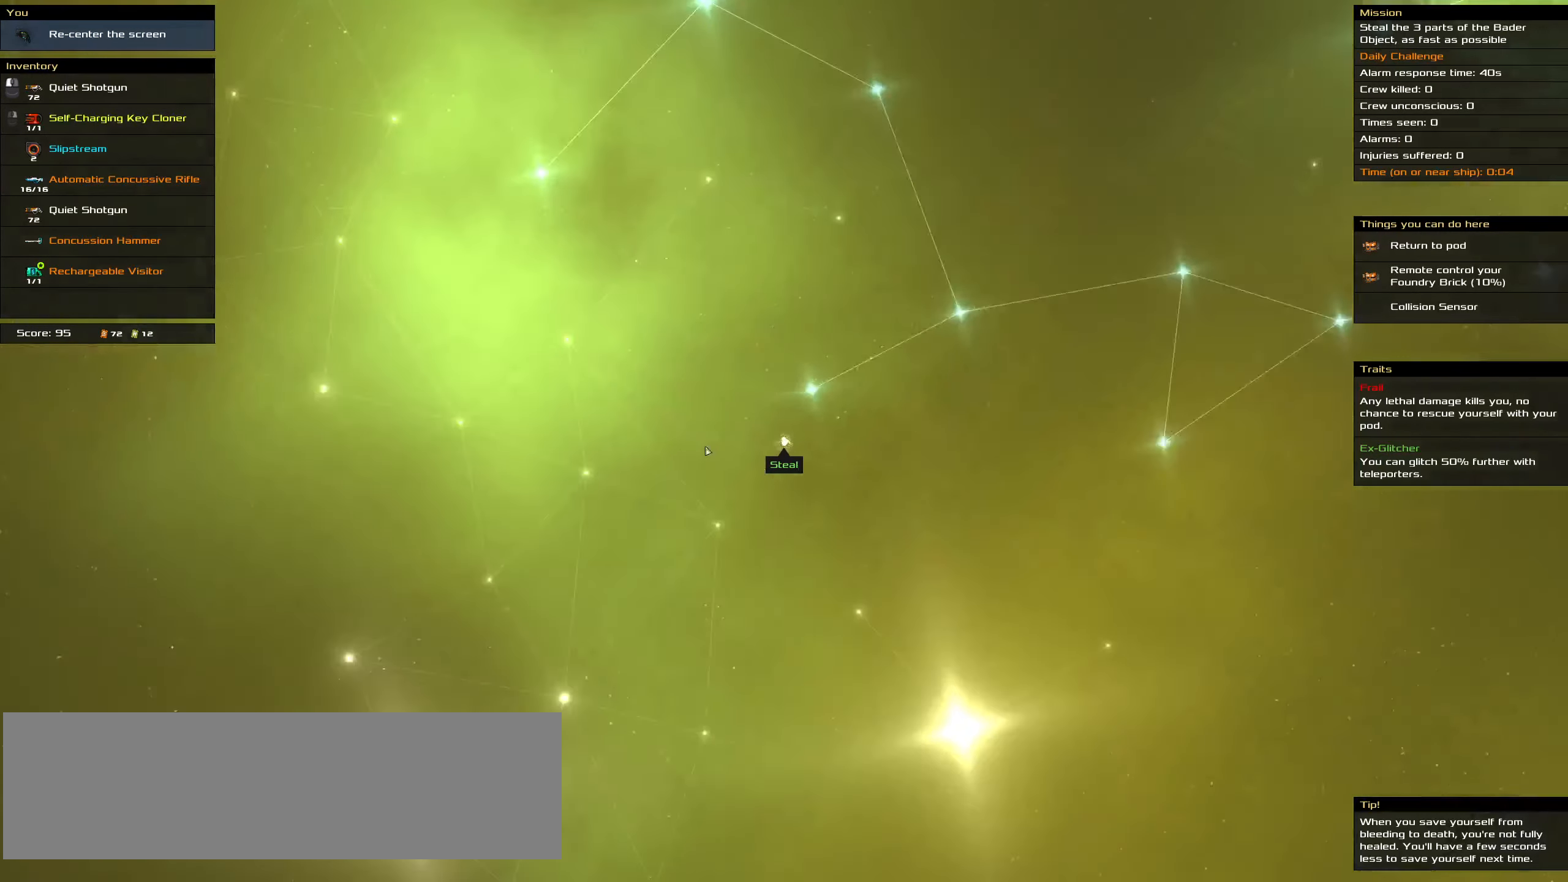
{"keys": [], "mouse": [], "events": []}
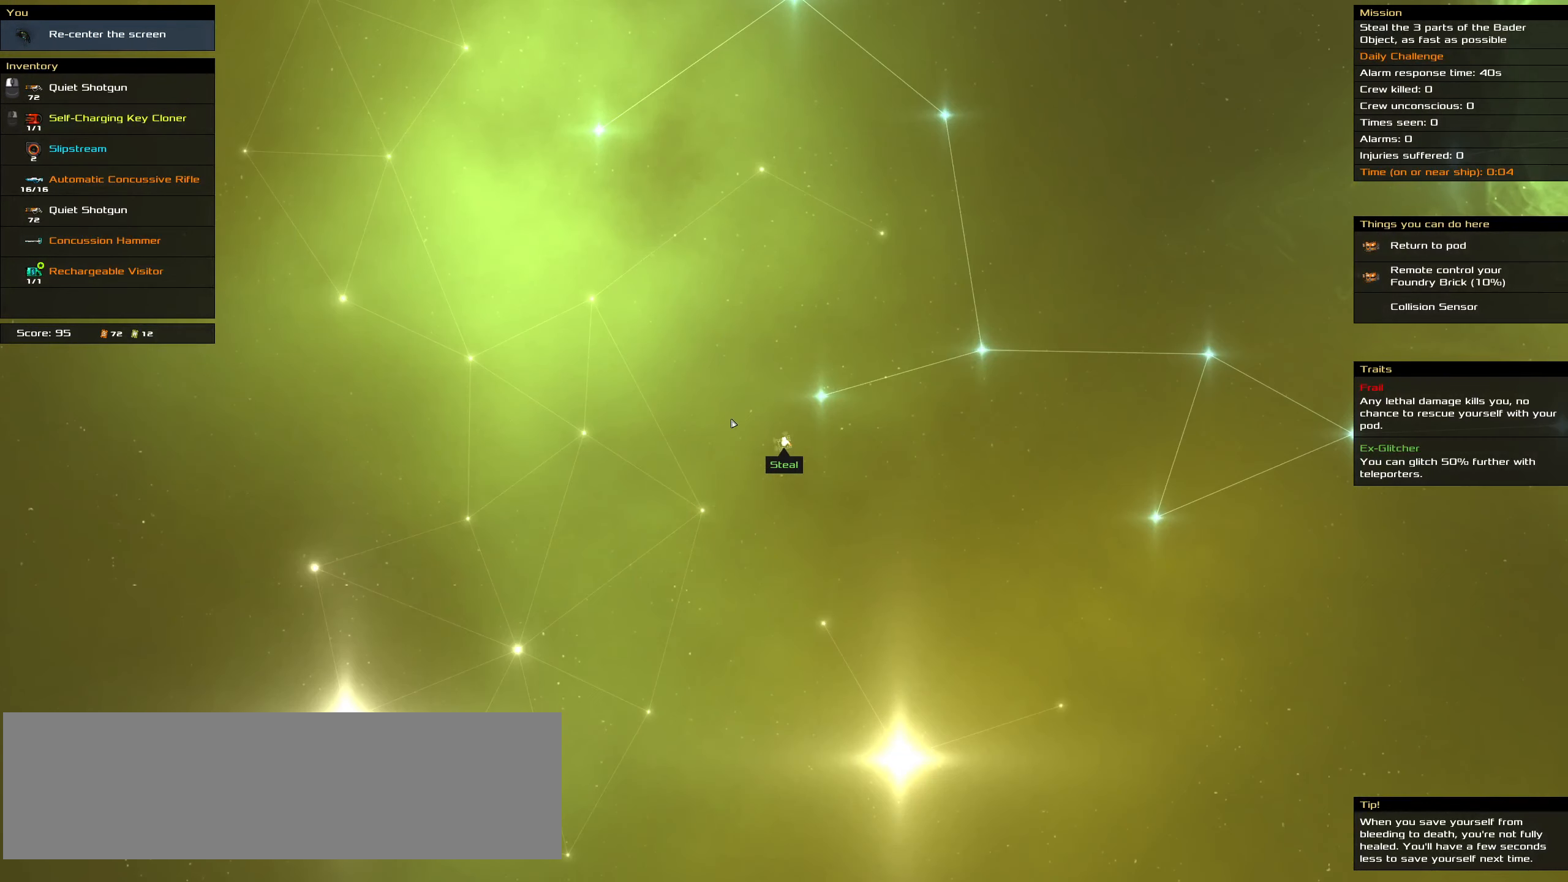
{"keys": [], "mouse": [], "events": []}
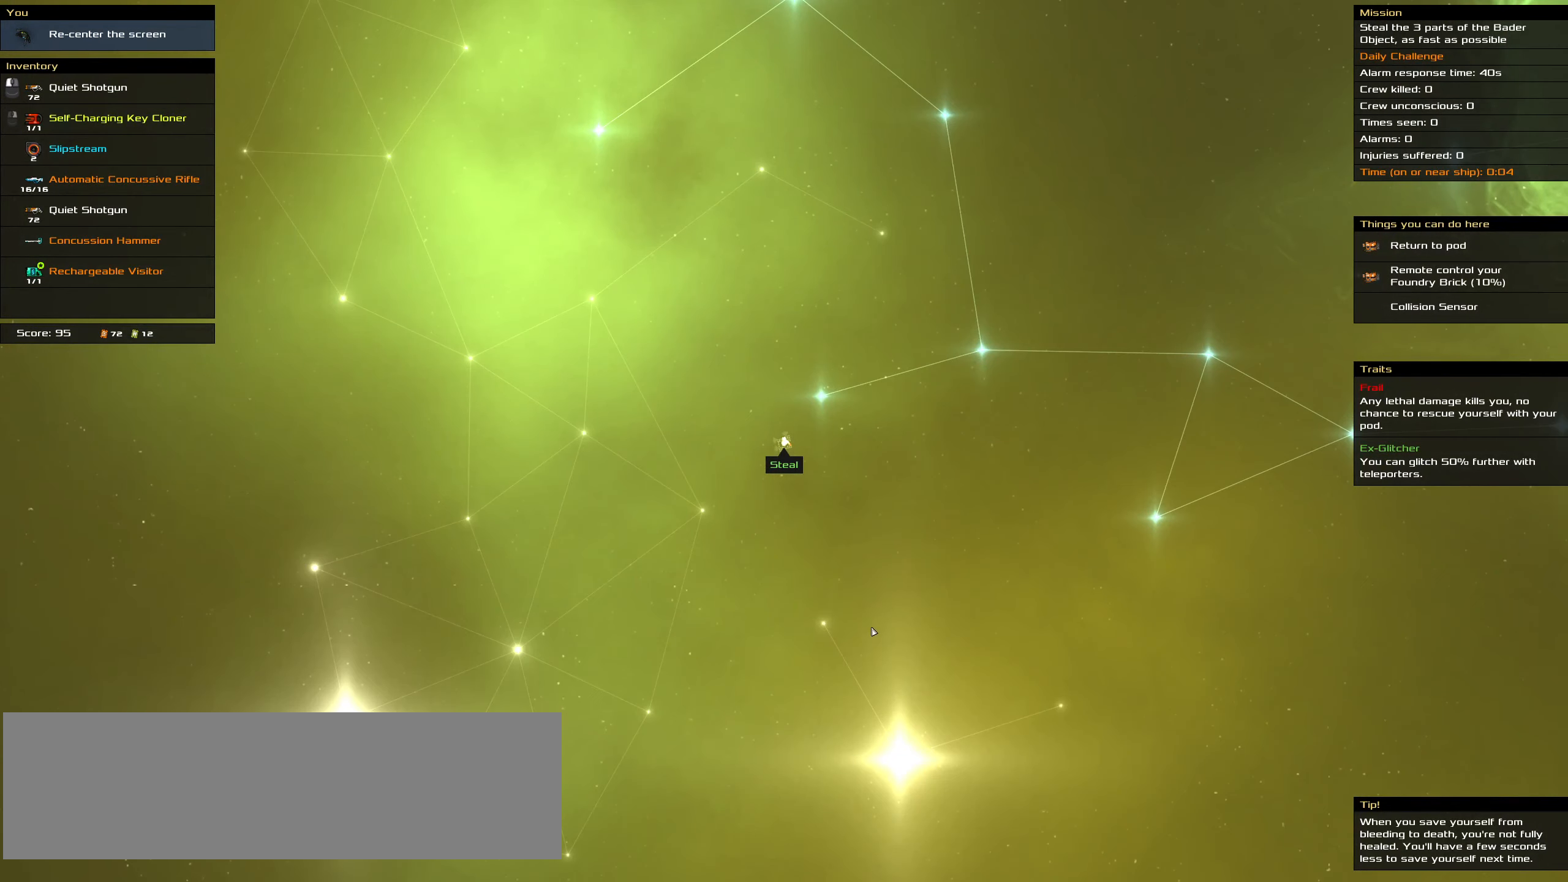
{"keys": [], "mouse": [], "events": []}
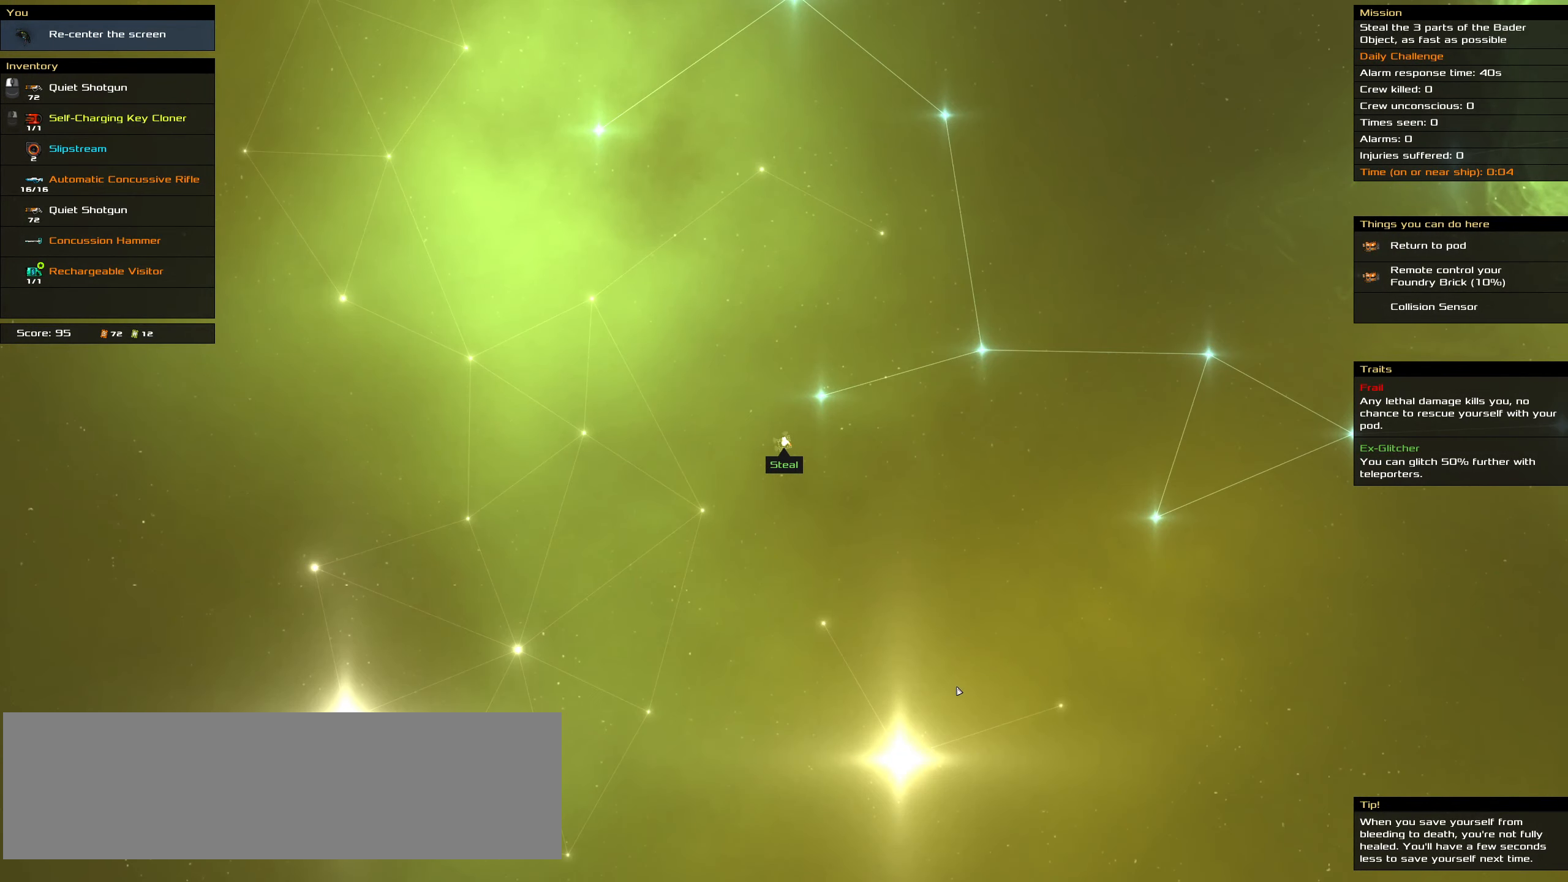
{"keys": [], "mouse": [], "events": []}
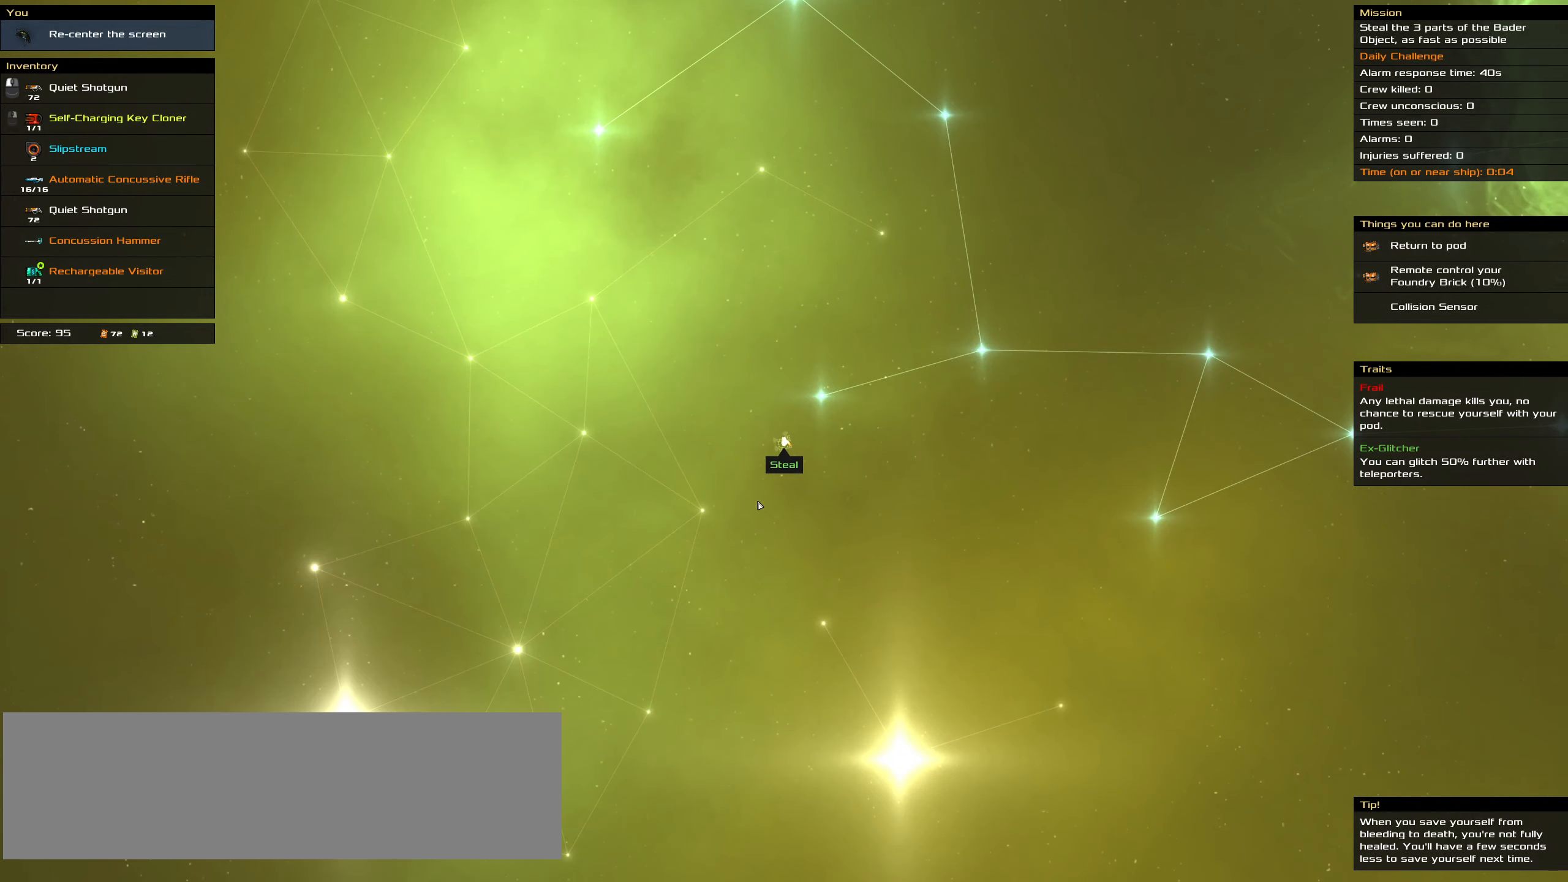
{"keys": [], "mouse": [], "events": []}
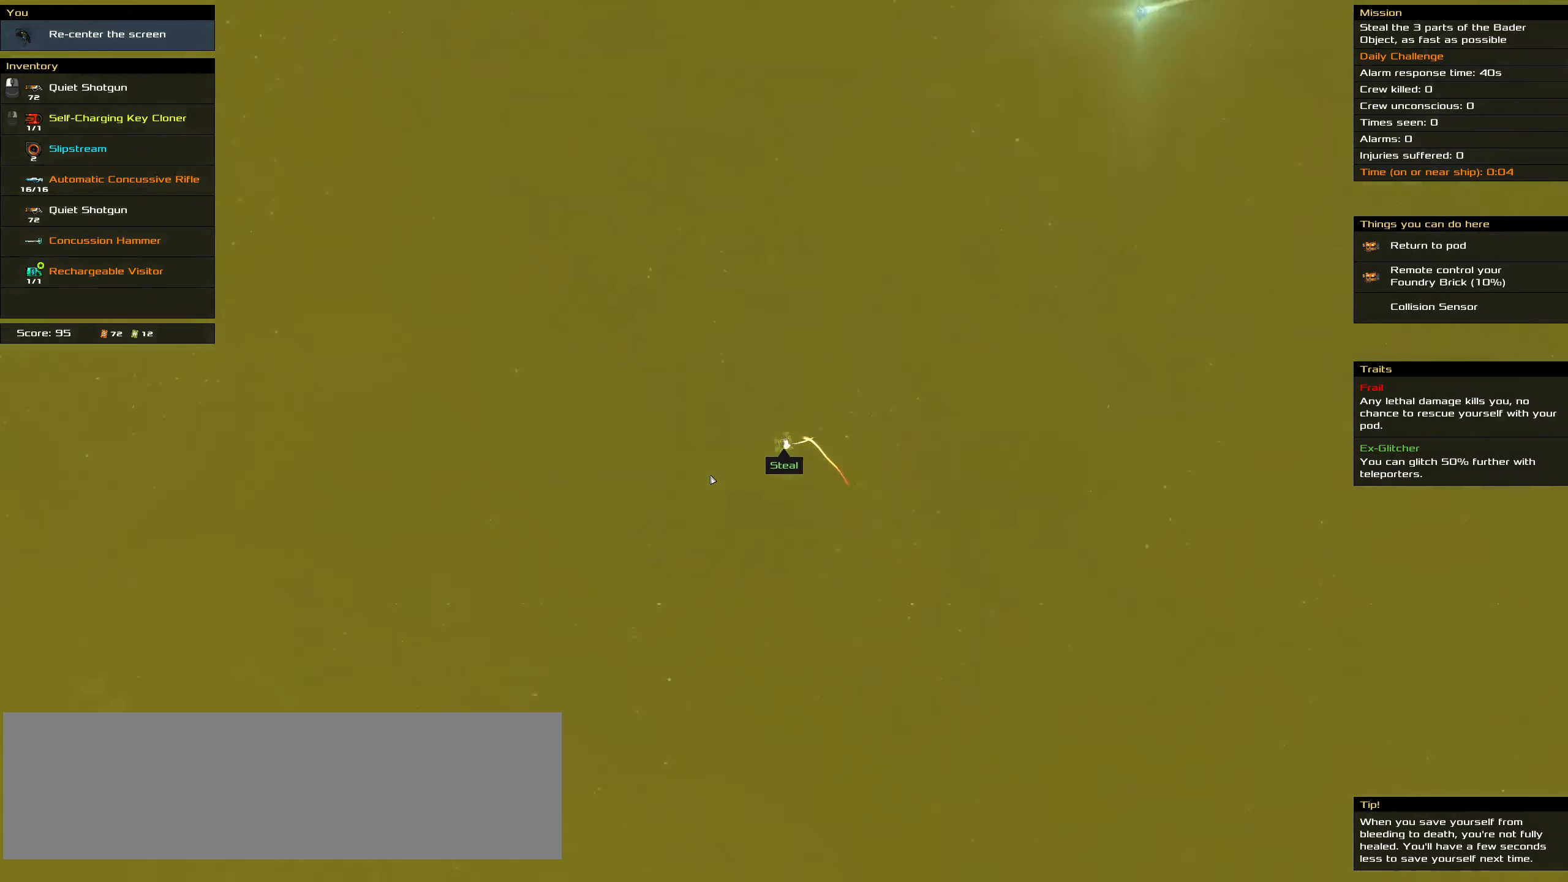
{"keys": [], "mouse": [], "events": []}
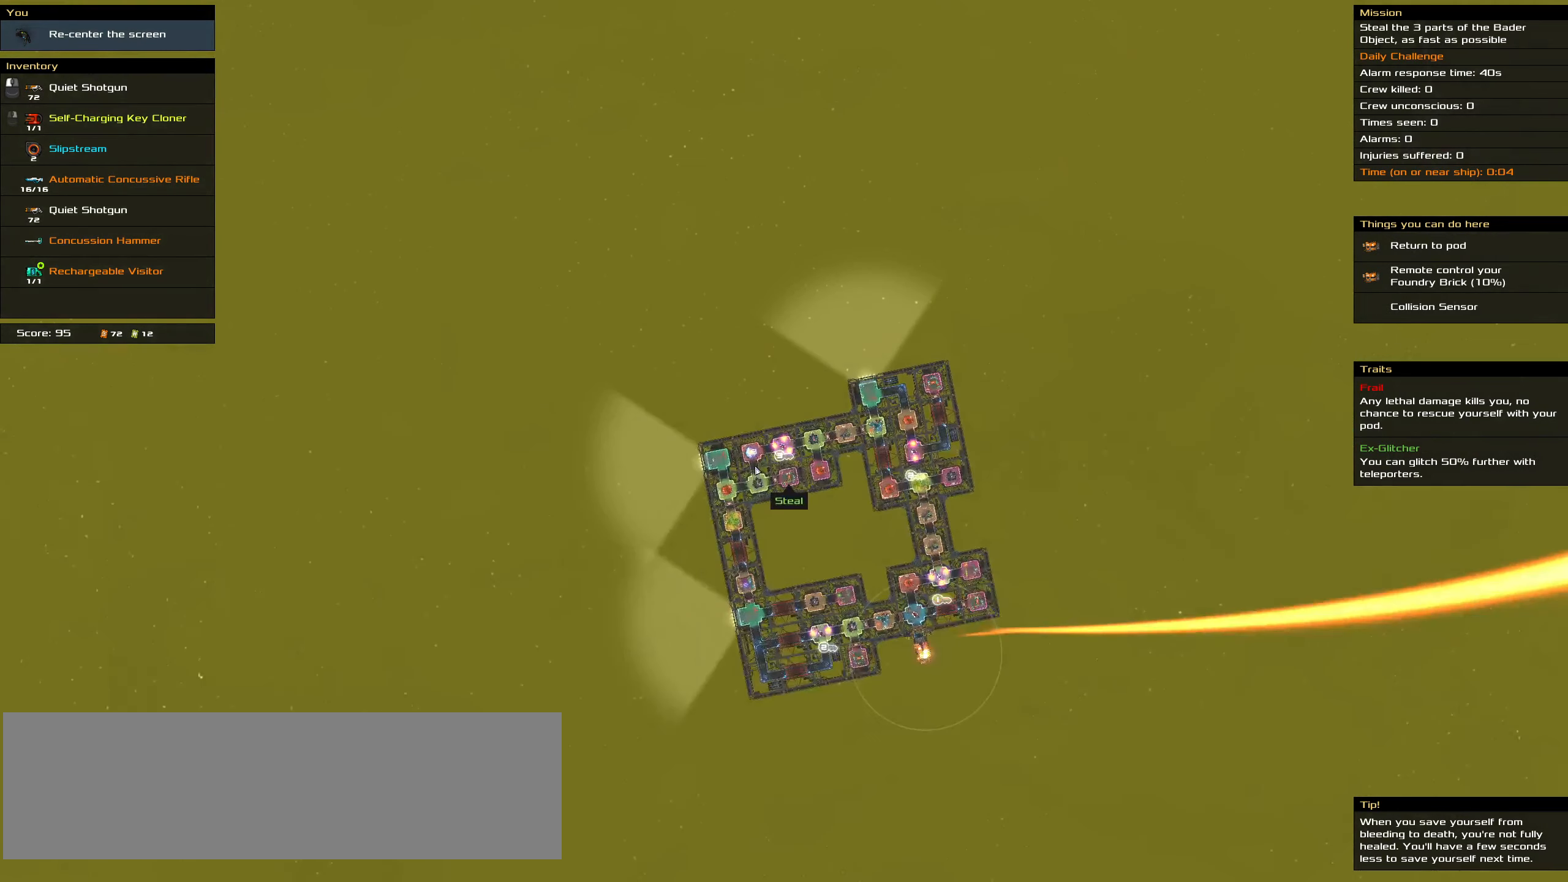
{"keys": [], "mouse": [], "events": []}
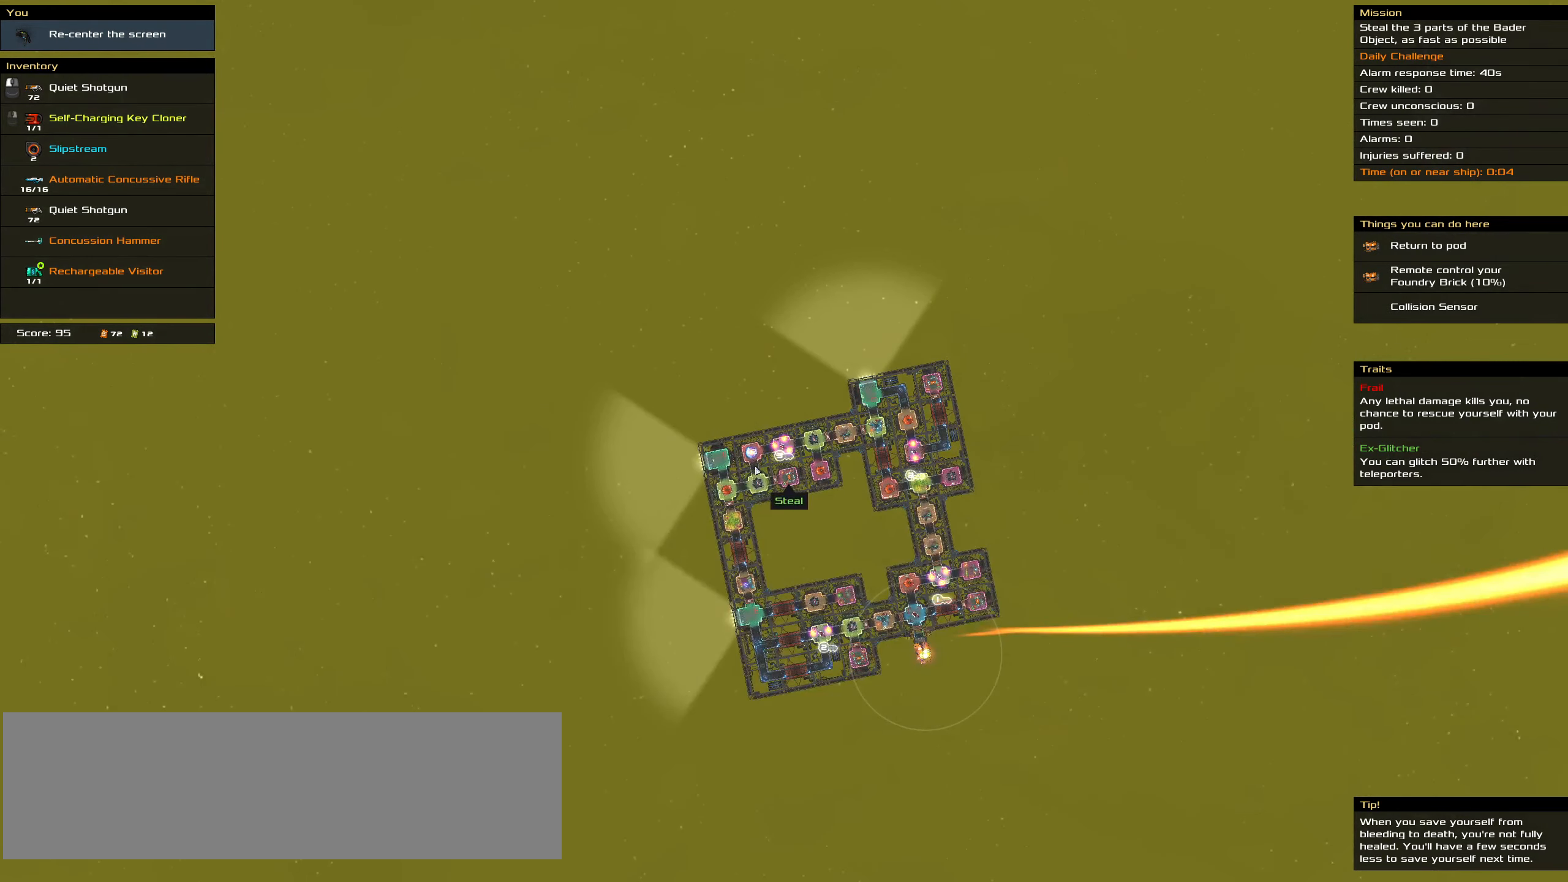
{"keys": [], "mouse": [], "events": []}
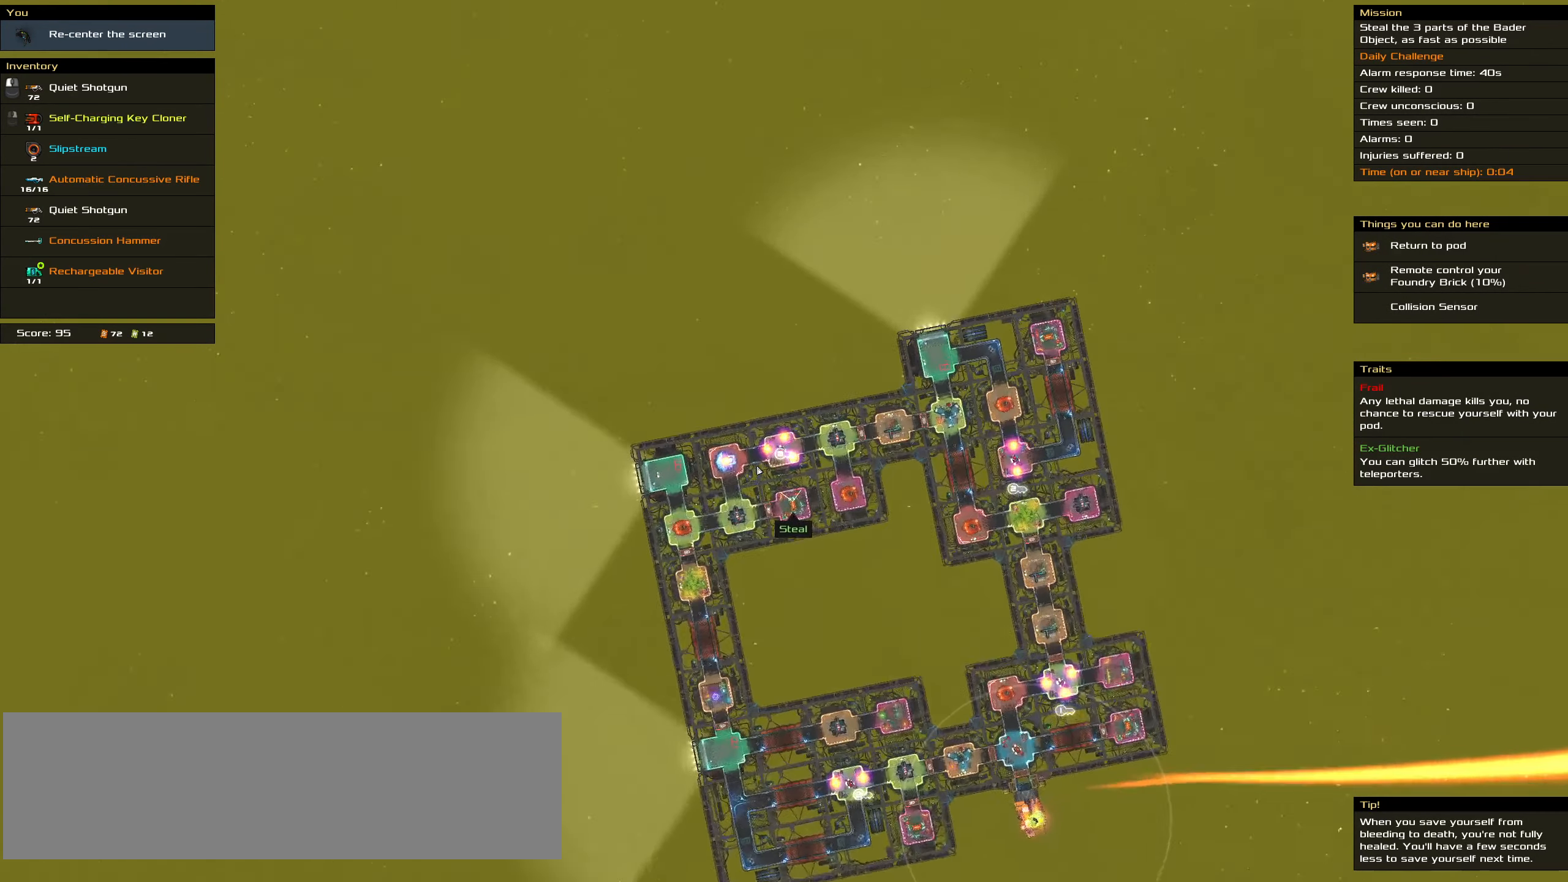
{"keys": ["t"], "mouse": [], "events": [[434, "t", "down"]]}